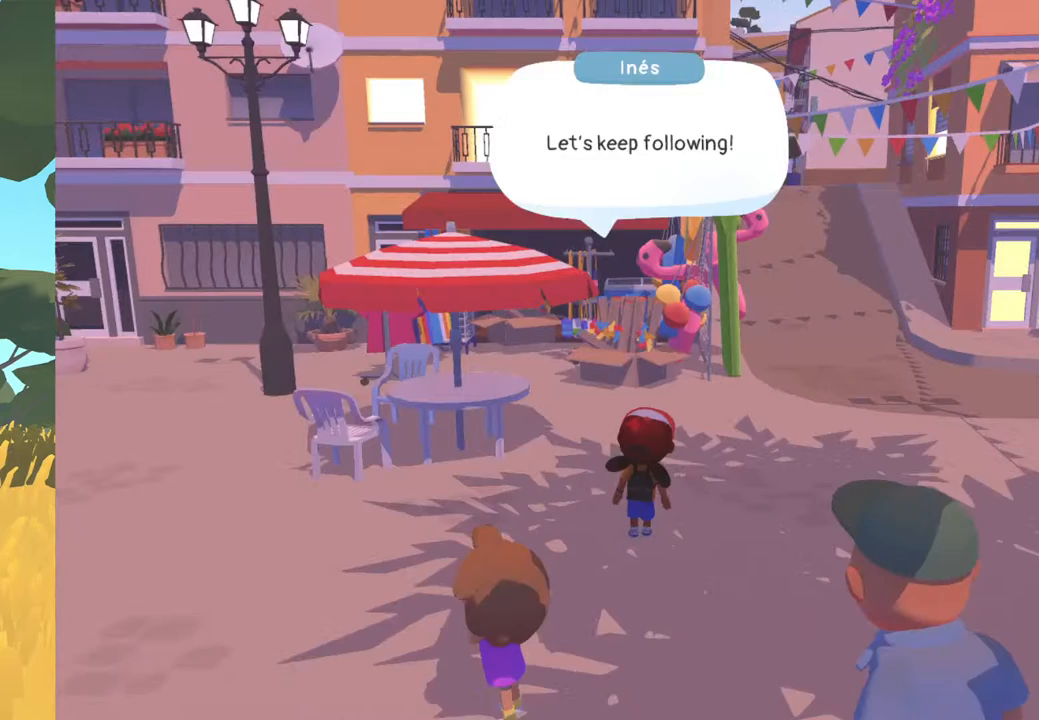
Gameplay with a controller (Xbox layout); each line is a JSON object with the inputs held at the frame after it. "events" lists button and stick changes between this image and that frame as [ms after this image, input, new state], when the widget could be followed in between.
{"buttons": [], "left_stick": "center", "right_stick": "center", "events": []}
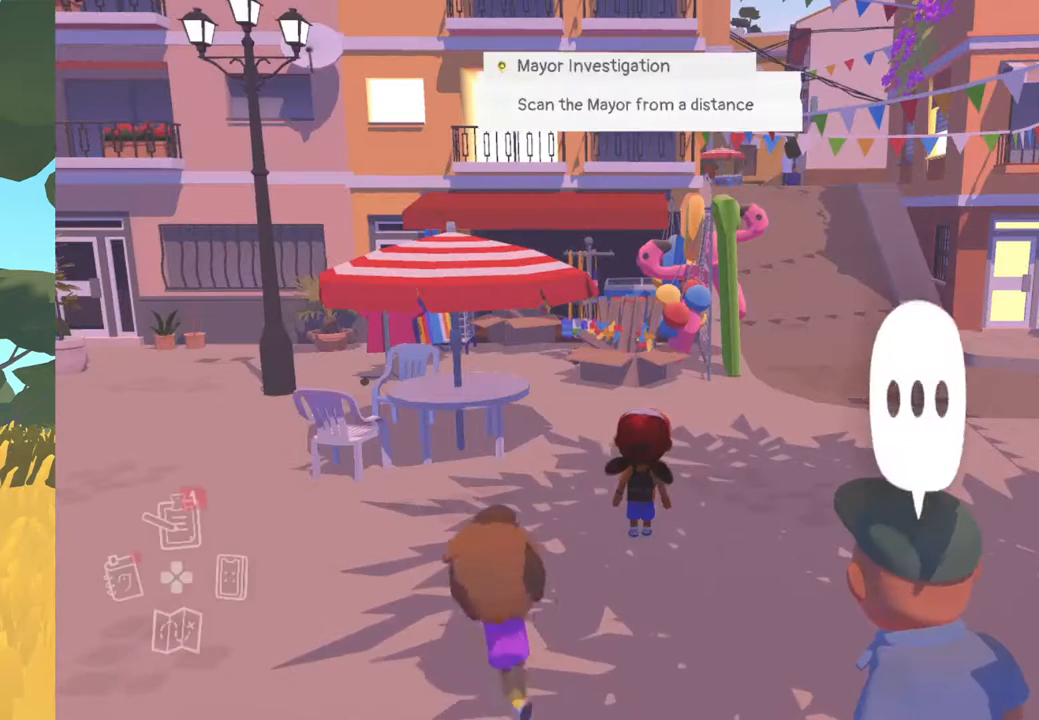
{"buttons": [], "left_stick": "center", "right_stick": "left", "events": [[317, "right_stick", "left"]]}
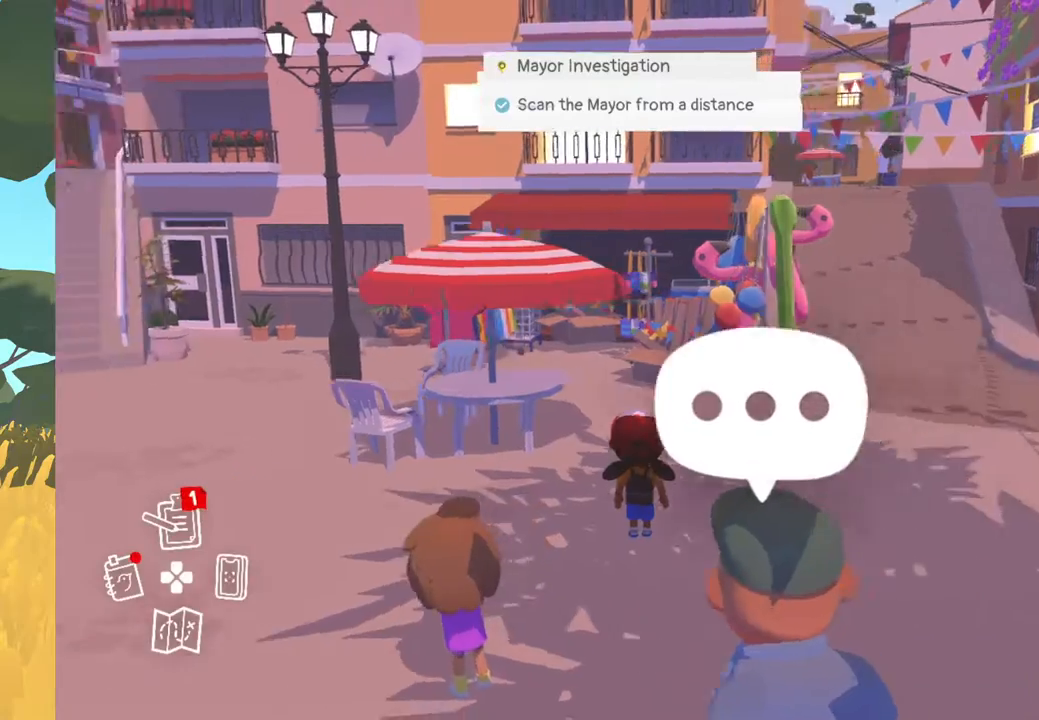
{"buttons": [], "left_stick": "center", "right_stick": "left", "events": []}
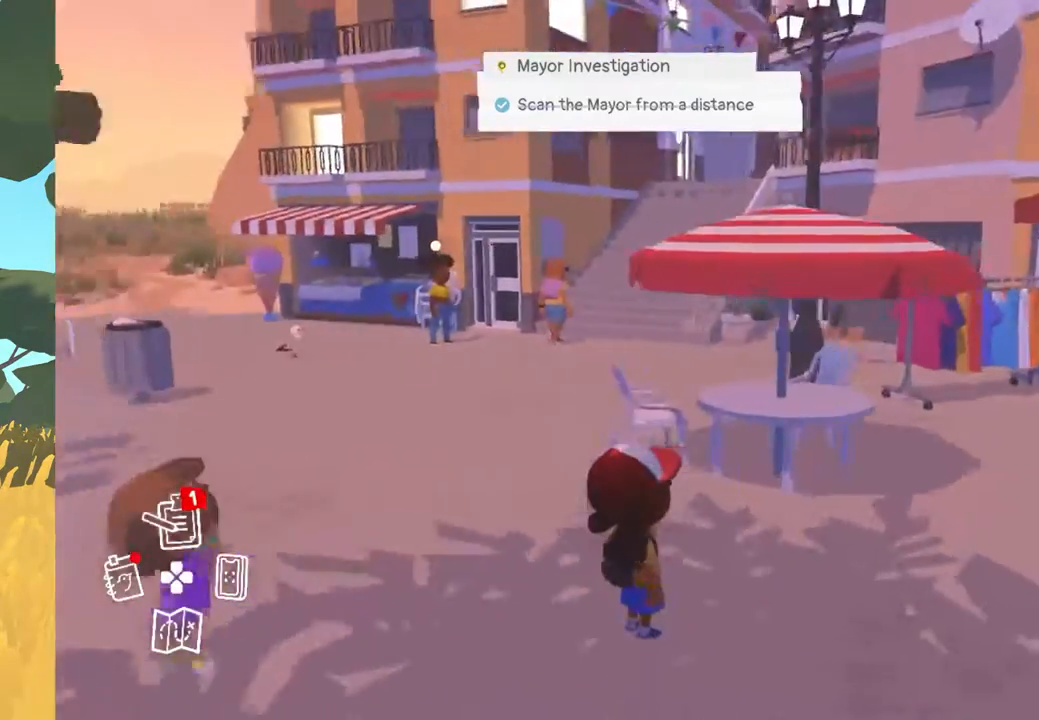
{"buttons": [], "left_stick": "center", "right_stick": "center", "events": [[133, "right_stick", "center"]]}
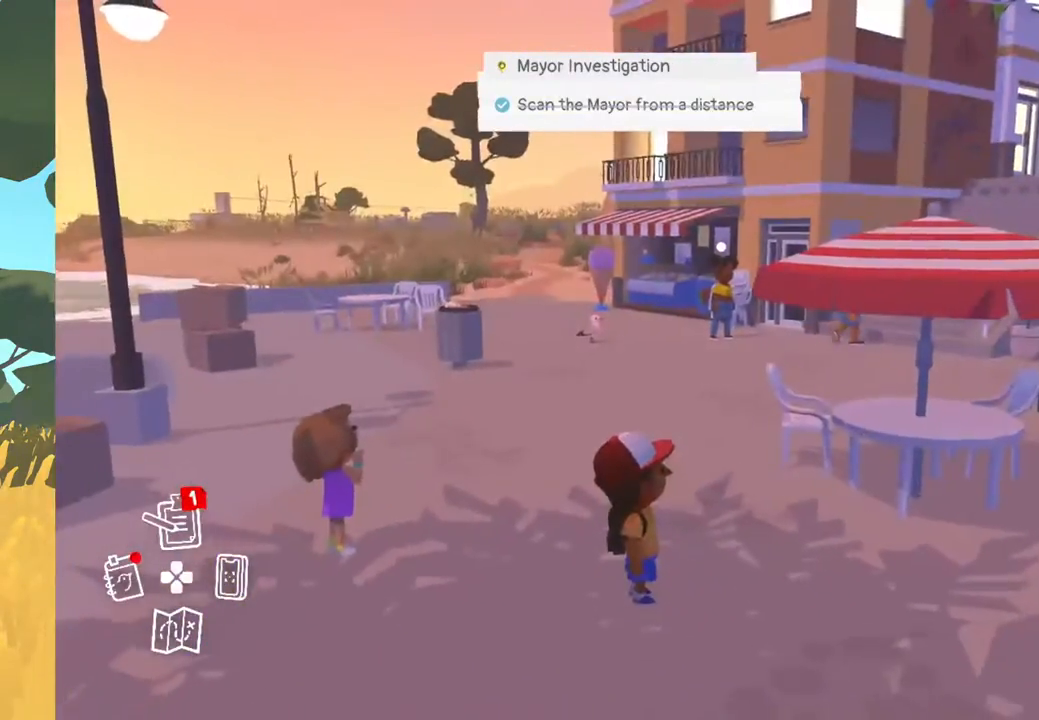
{"buttons": [], "left_stick": "up", "right_stick": "right", "events": [[417, "left_stick", "up"], [433, "right_stick", "right"]]}
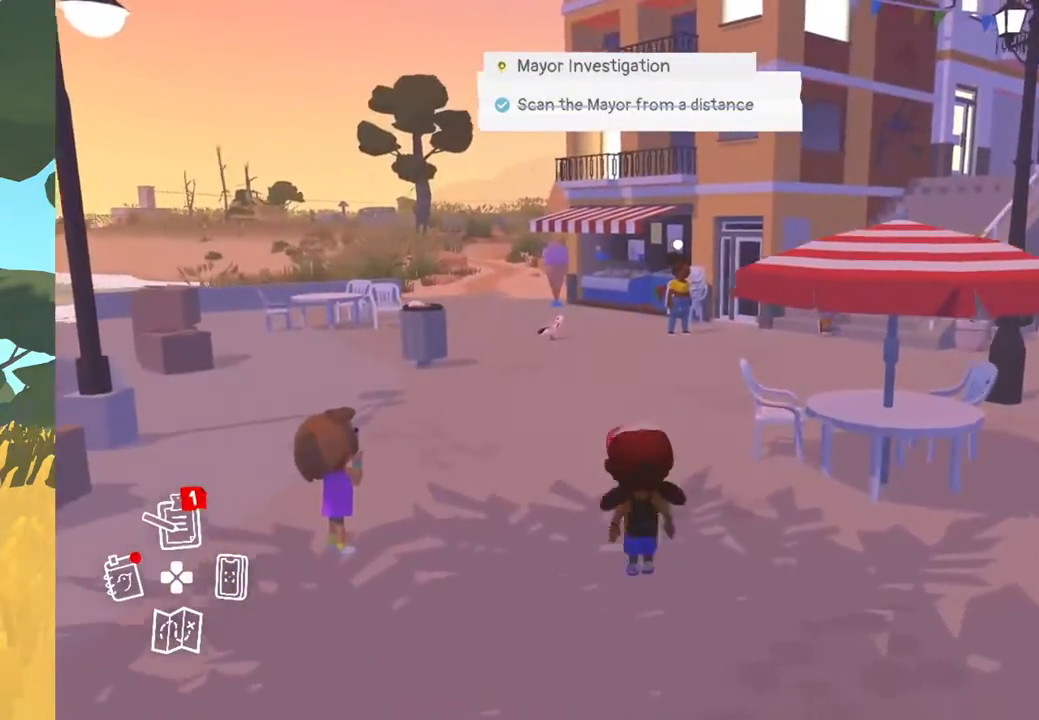
{"buttons": [], "left_stick": "up", "right_stick": "center", "events": [[250, "right_stick", "center"]]}
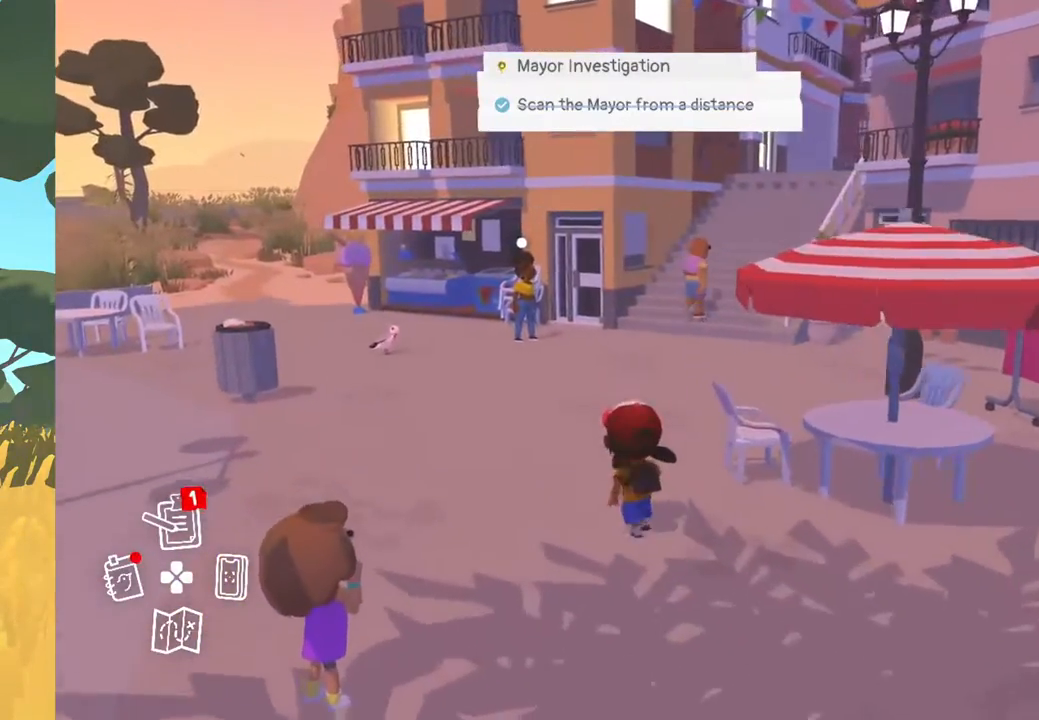
{"buttons": [], "left_stick": "up-left", "right_stick": "center", "events": [[83, "left_stick", "up-left"]]}
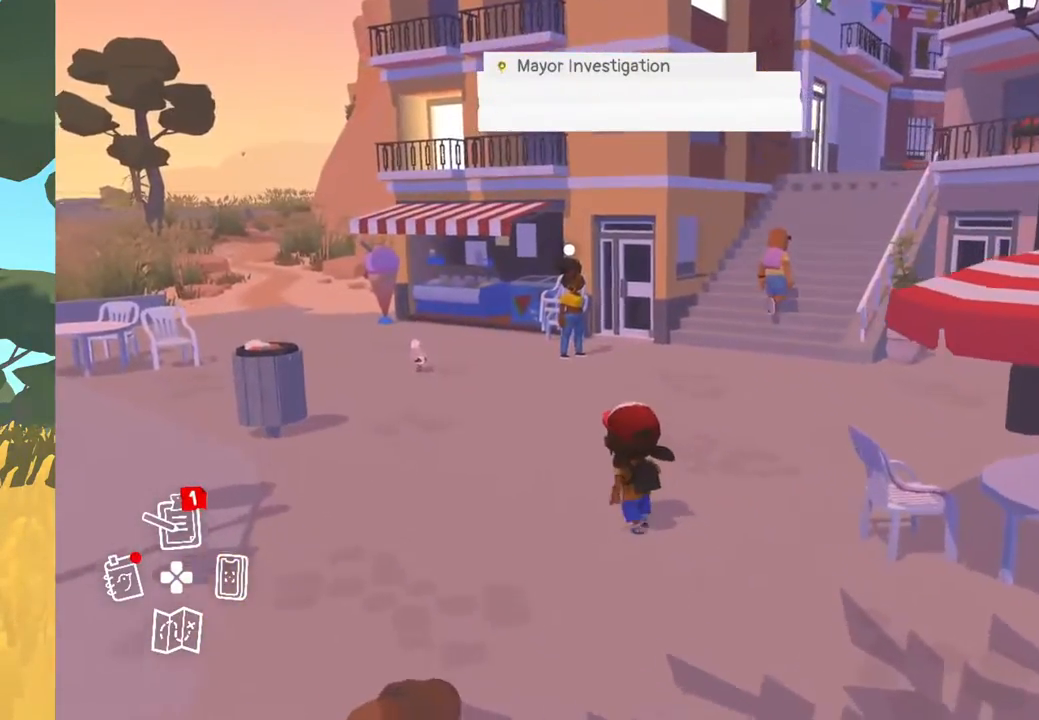
{"buttons": [], "left_stick": "up", "right_stick": "center", "events": [[200, "left_stick", "center"], [283, "left_stick", "up"]]}
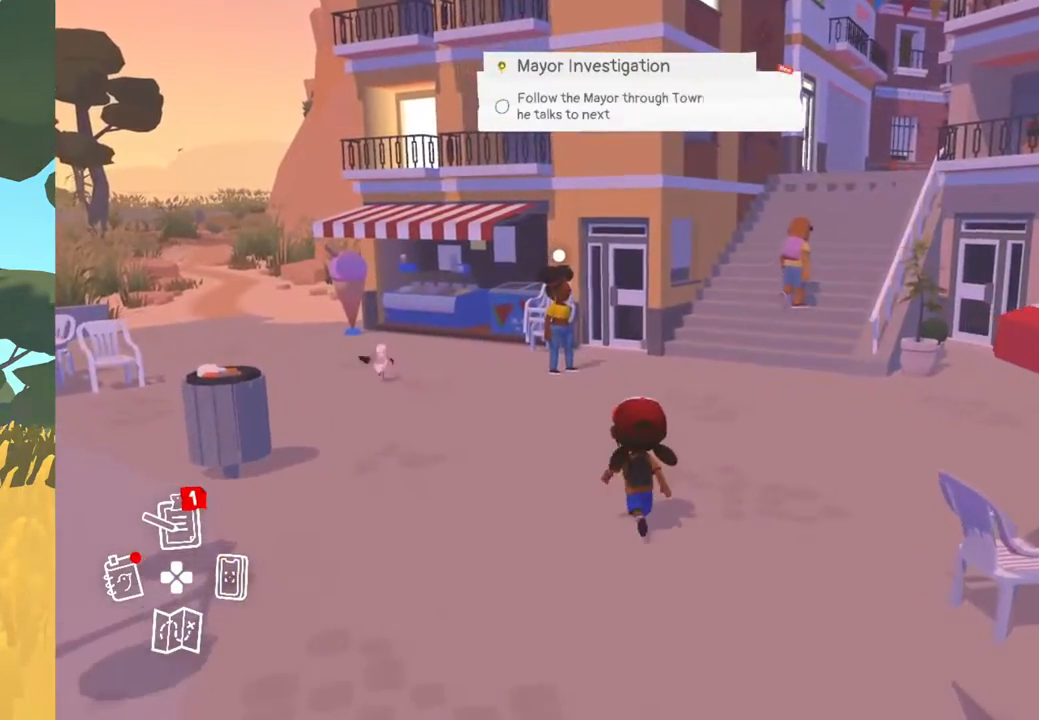
{"buttons": [], "left_stick": "up", "right_stick": "center", "events": []}
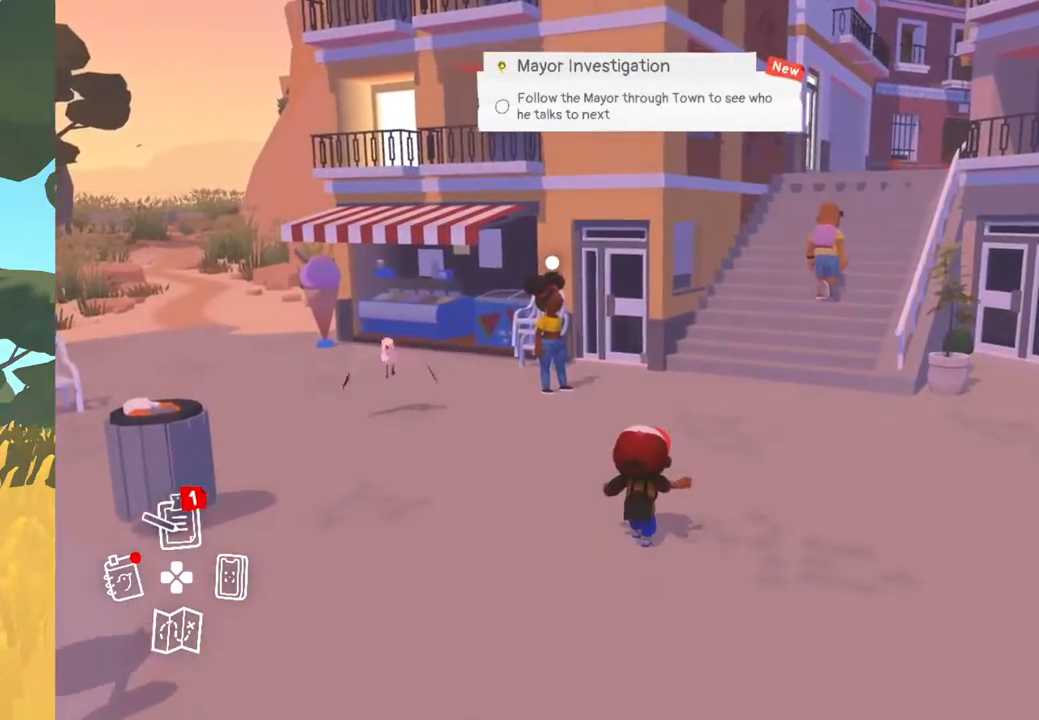
{"buttons": [], "left_stick": "up", "right_stick": "center", "events": []}
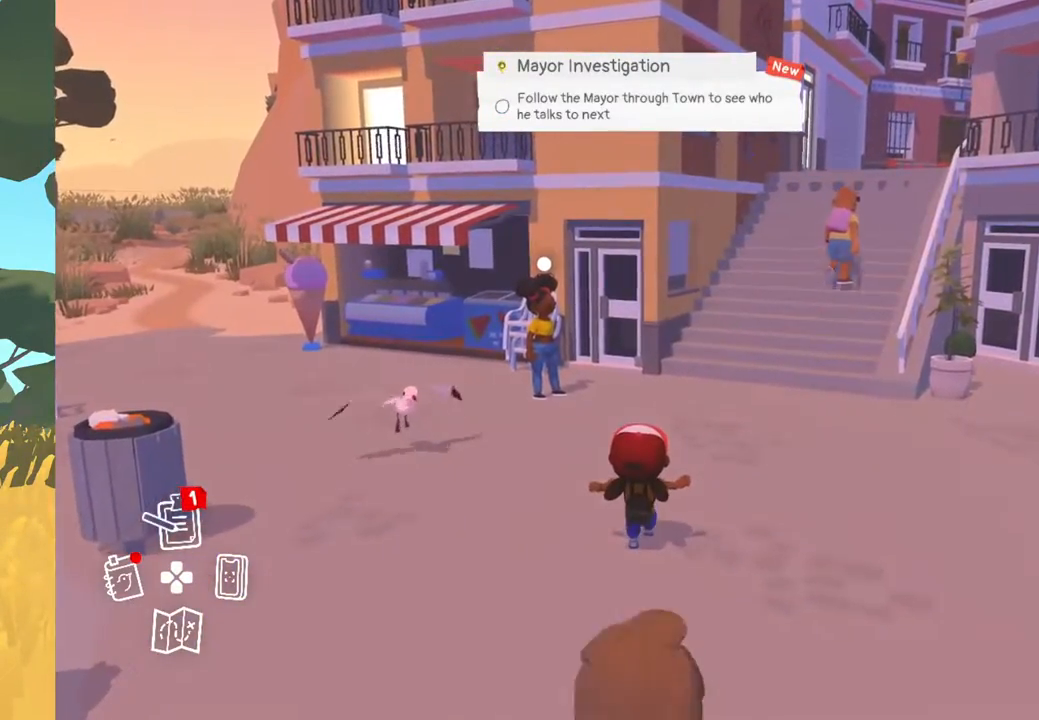
{"buttons": [], "left_stick": "up", "right_stick": "center", "events": []}
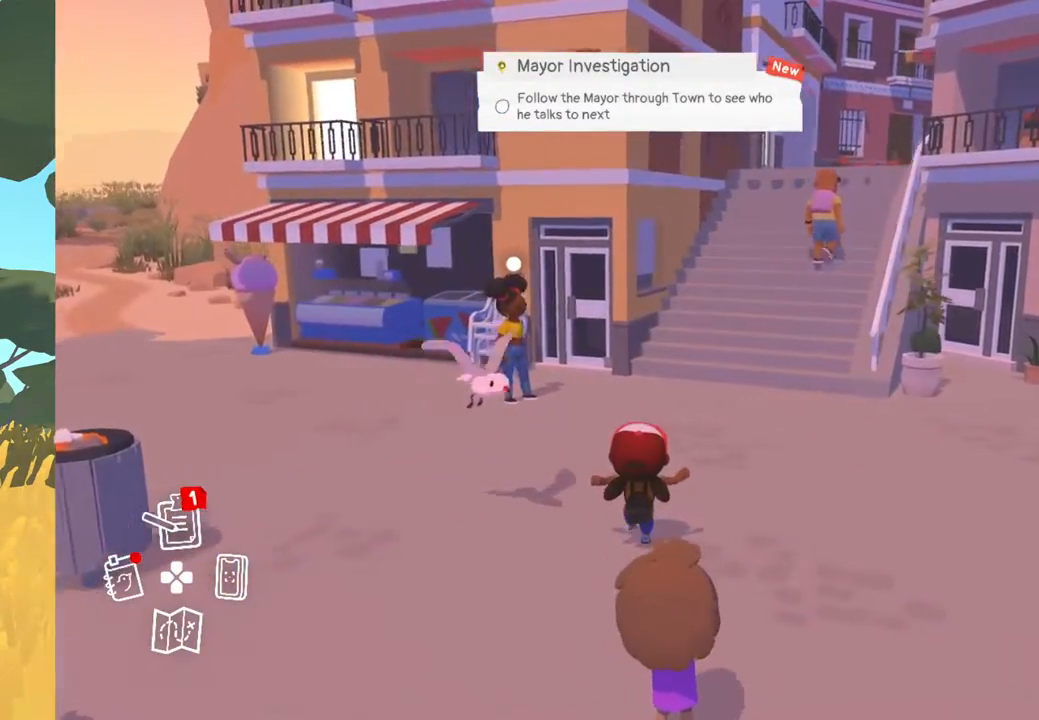
{"buttons": [], "left_stick": "up", "right_stick": "center", "events": []}
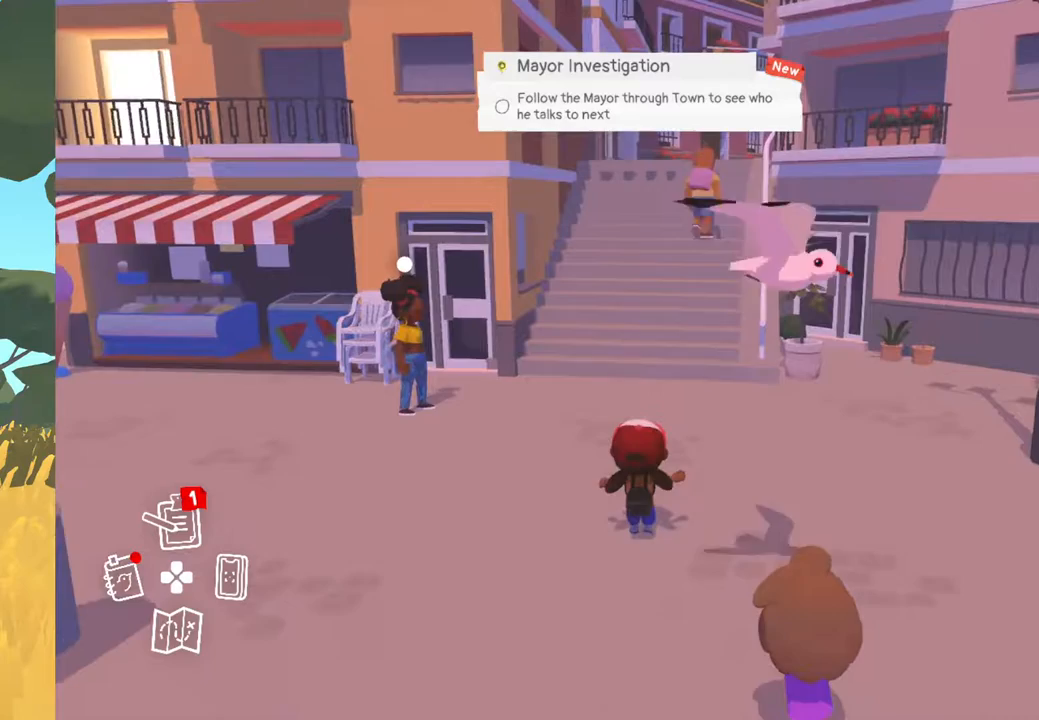
{"buttons": [], "left_stick": "center", "right_stick": "up-right", "events": [[383, "right_stick", "up-right"], [433, "left_stick", "center"]]}
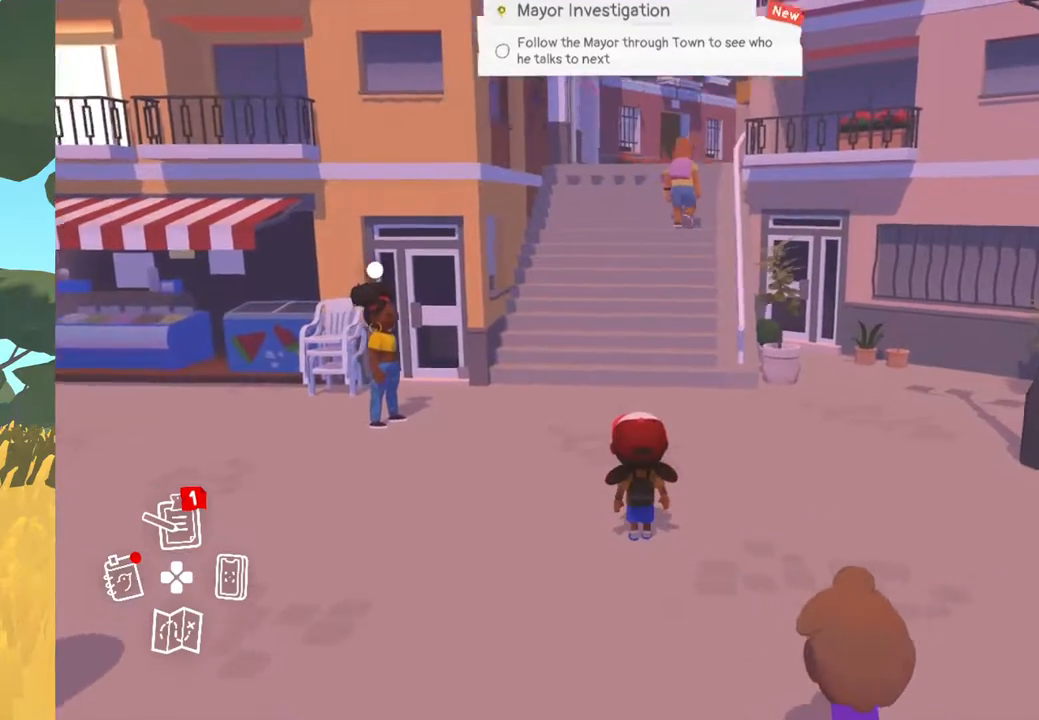
{"buttons": [], "left_stick": "center", "right_stick": "center", "events": [[317, "right_stick", "center"]]}
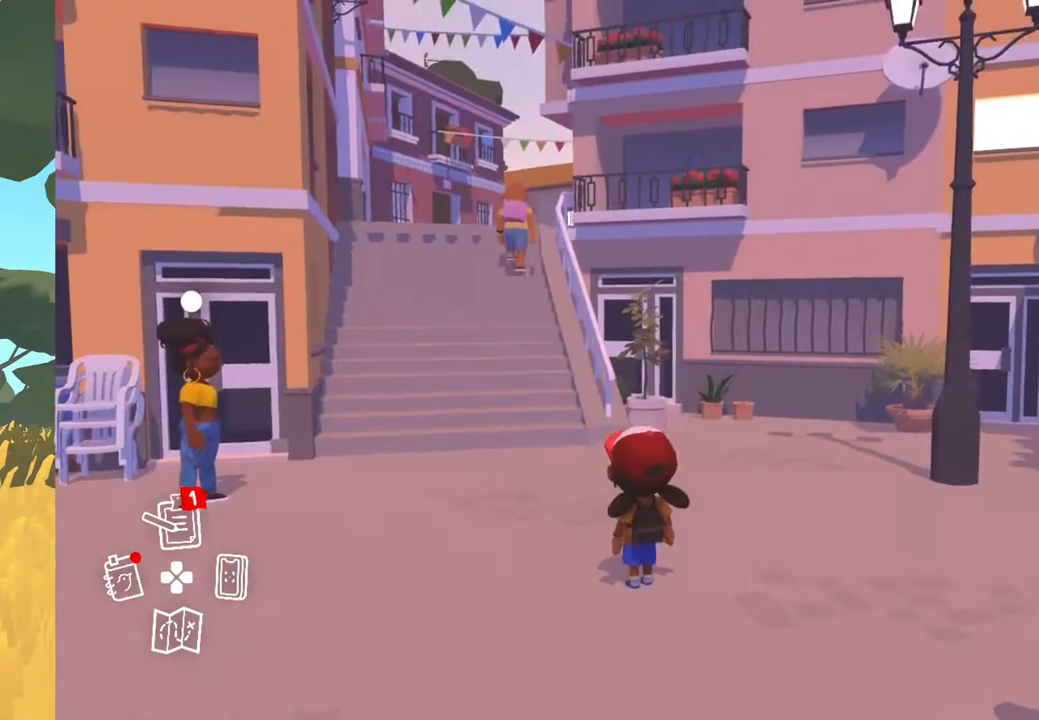
{"buttons": [], "left_stick": "center", "right_stick": "center", "events": []}
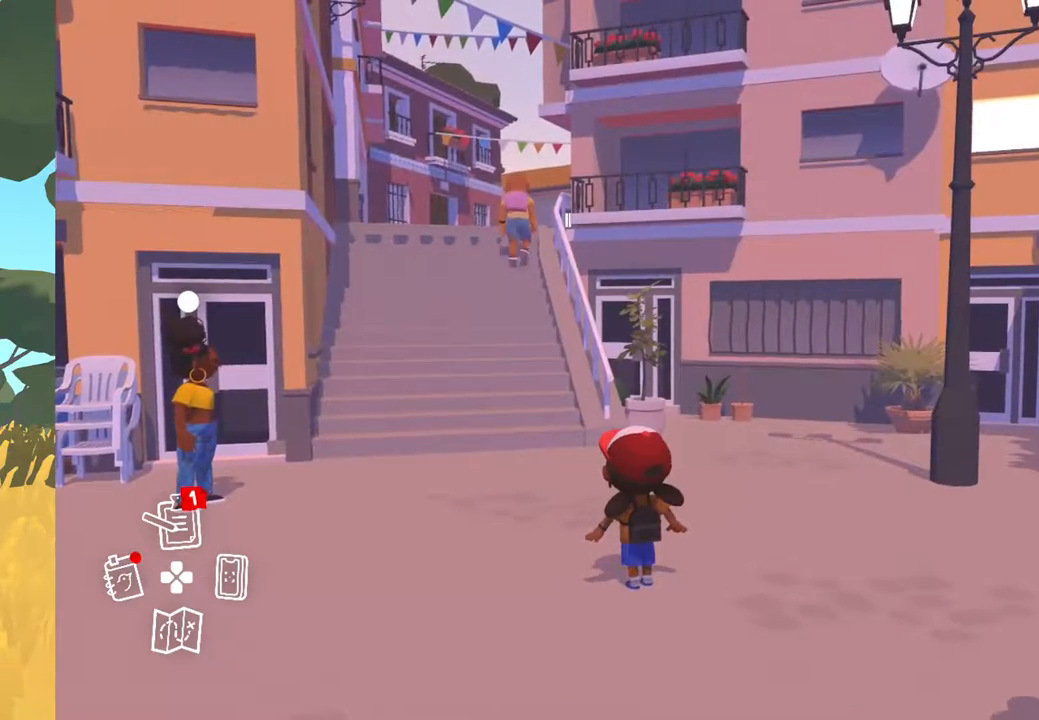
{"buttons": [], "left_stick": "center", "right_stick": "center", "events": []}
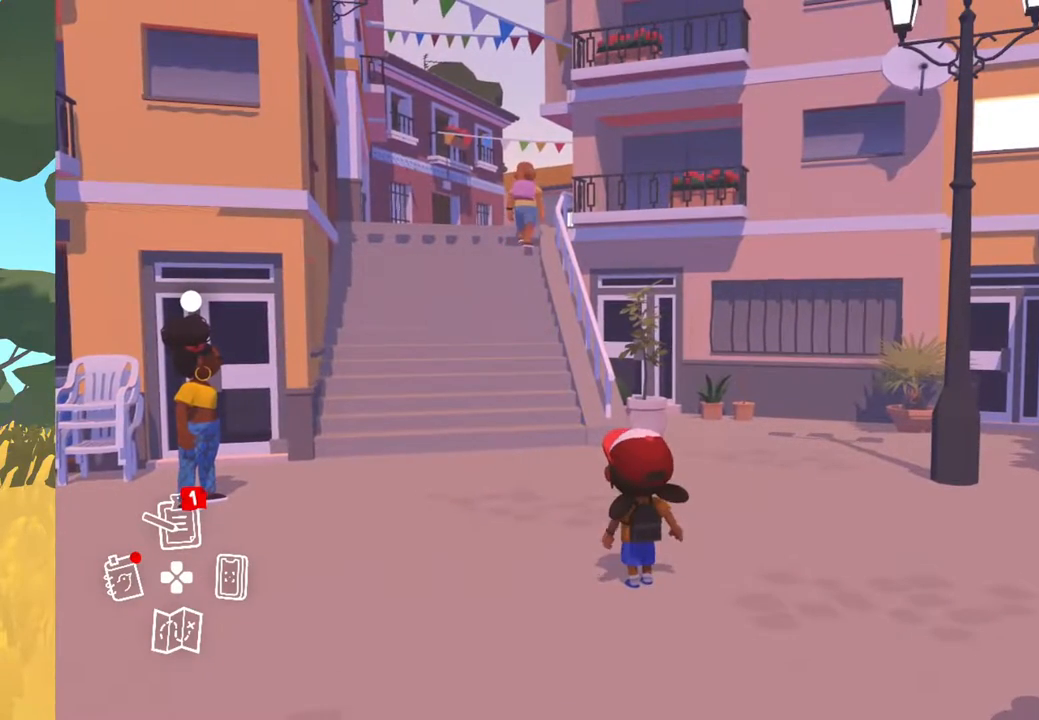
{"buttons": [], "left_stick": "center", "right_stick": "center", "events": []}
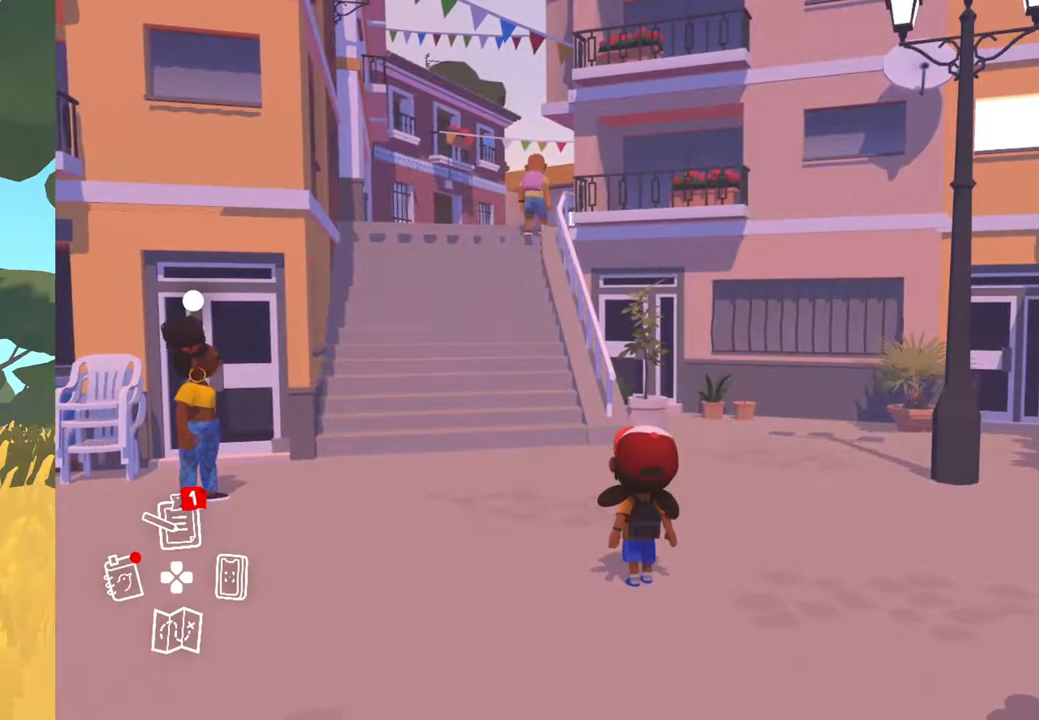
{"buttons": [], "left_stick": "center", "right_stick": "center", "events": []}
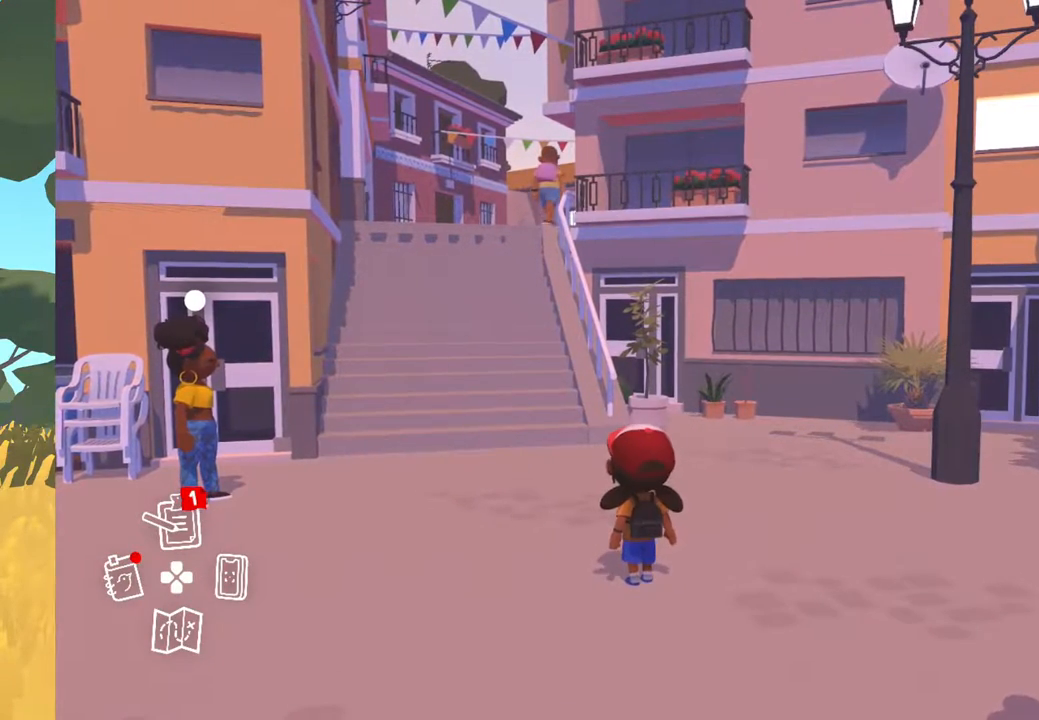
{"buttons": [], "left_stick": "center", "right_stick": "center", "events": []}
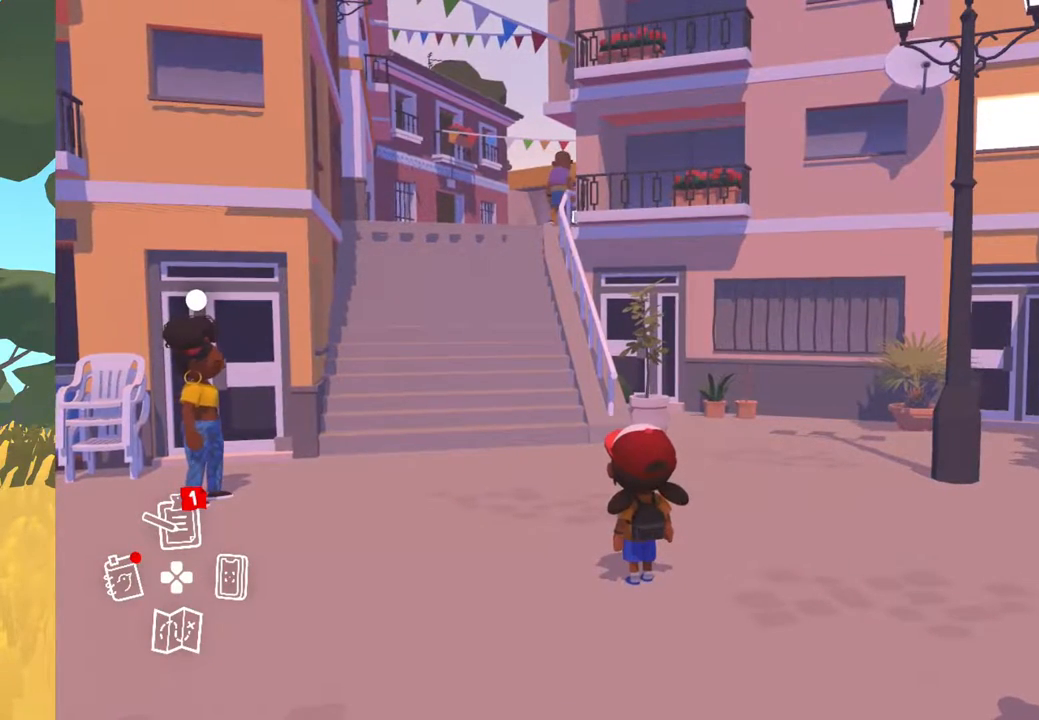
{"buttons": [], "left_stick": "center", "right_stick": "center", "events": []}
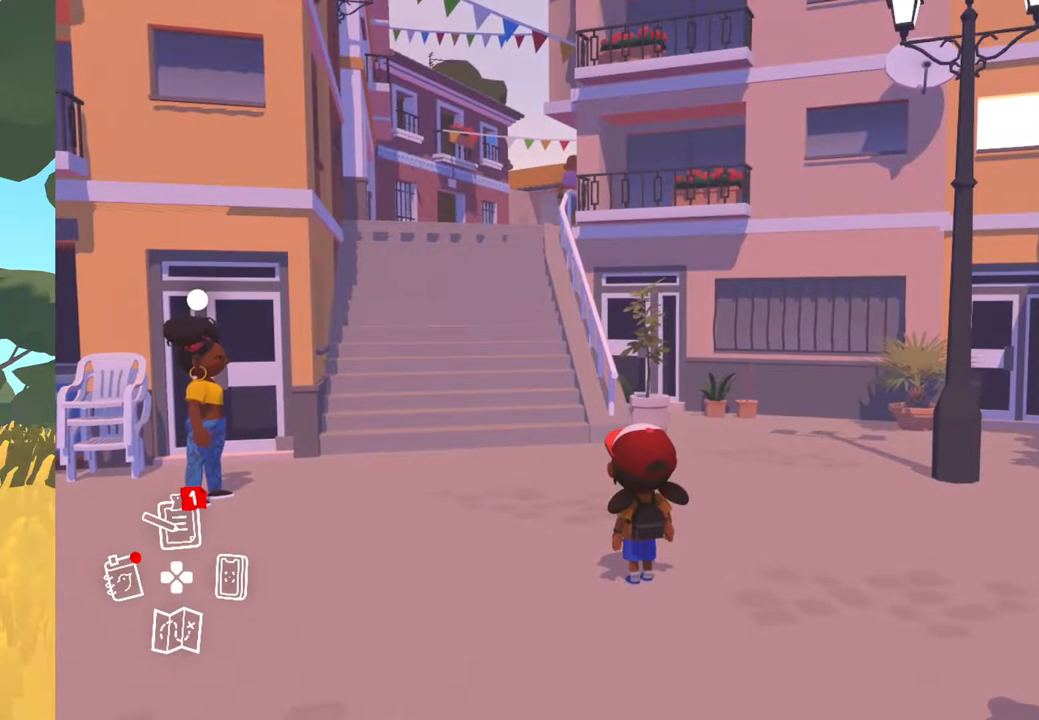
{"buttons": [], "left_stick": "up", "right_stick": "center", "events": [[417, "left_stick", "up"]]}
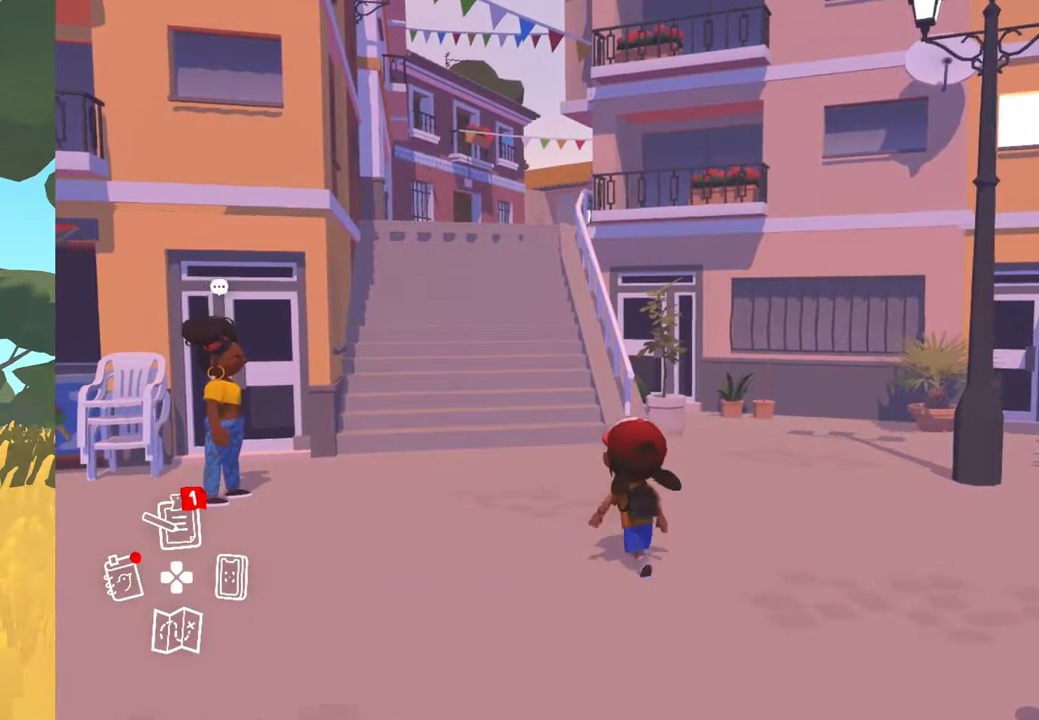
{"buttons": [], "left_stick": "up", "right_stick": "center", "events": []}
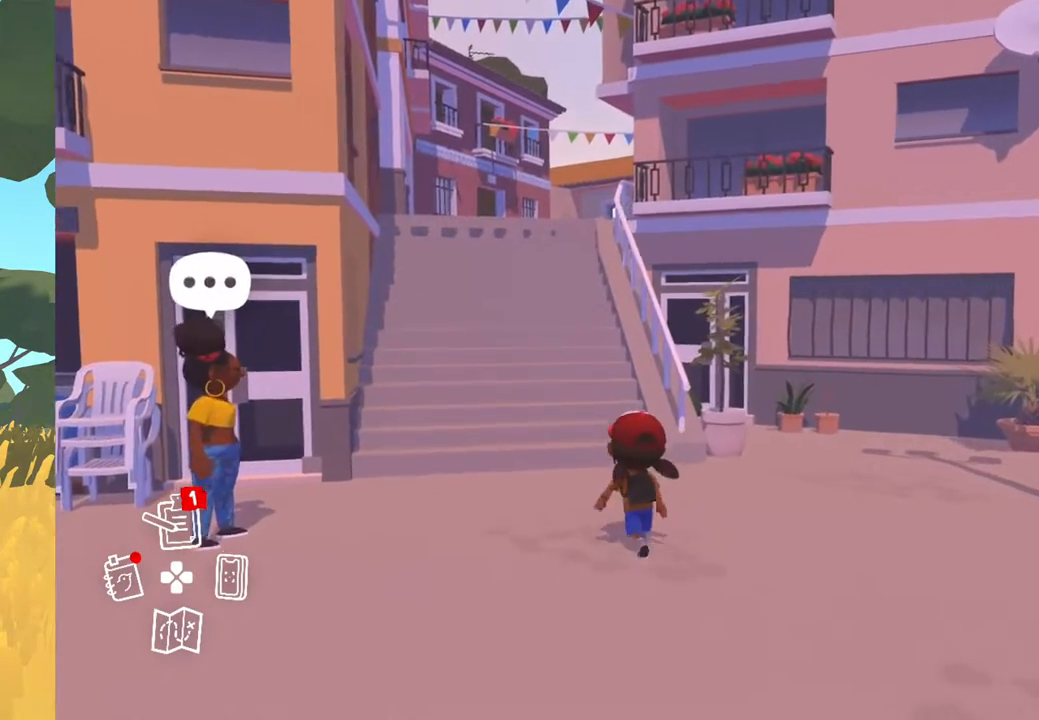
{"buttons": [], "left_stick": "up", "right_stick": "center", "events": []}
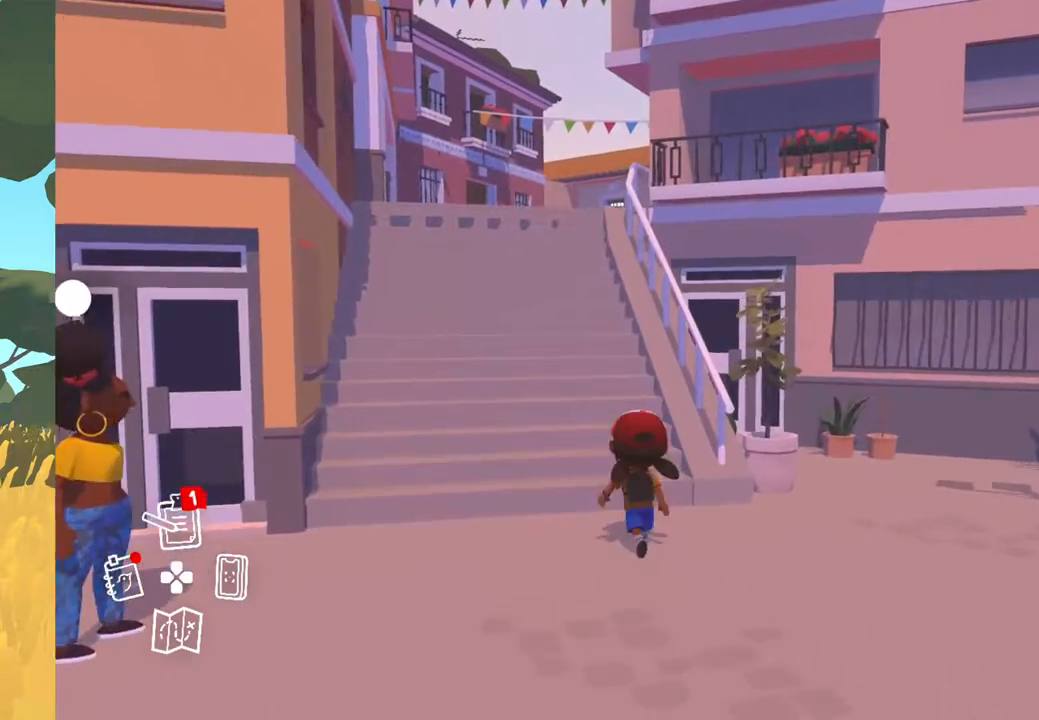
{"buttons": [], "left_stick": "up", "right_stick": "down-right", "events": [[267, "right_stick", "down-right"]]}
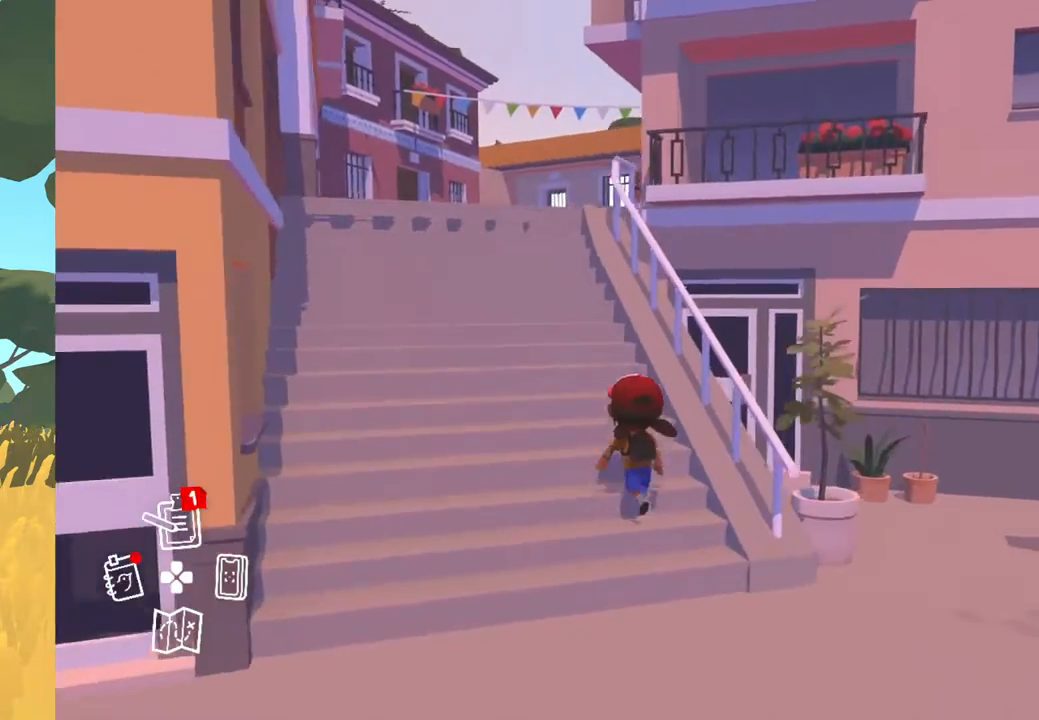
{"buttons": [], "left_stick": "up-left", "right_stick": "center", "events": [[150, "left_stick", "up-left"], [367, "right_stick", "center"]]}
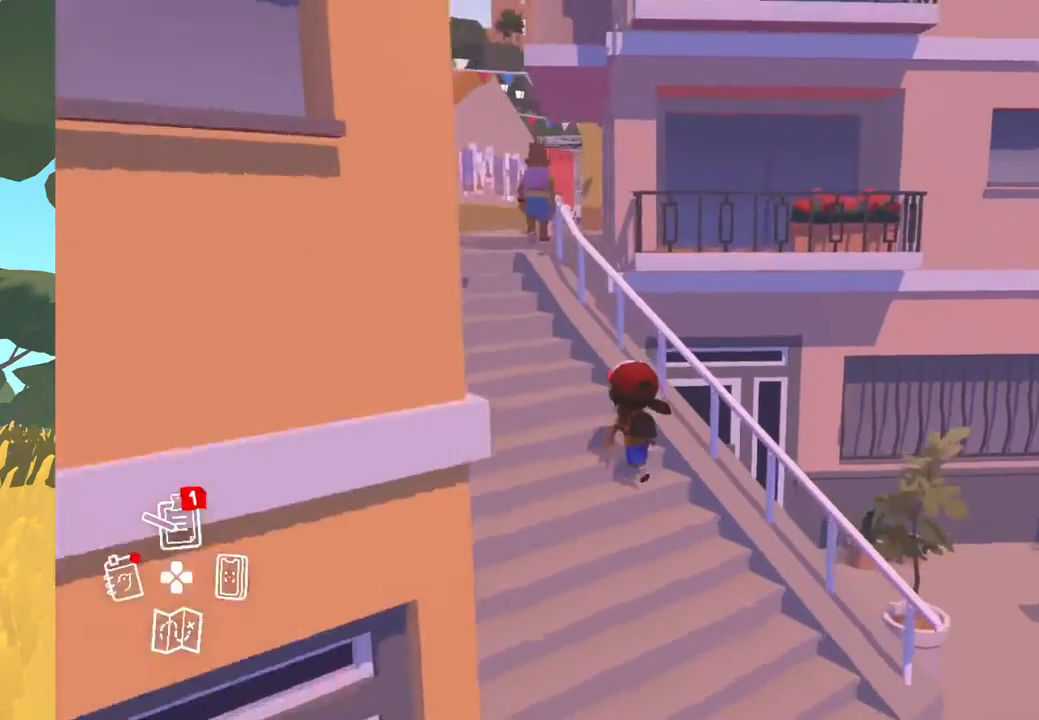
{"buttons": [], "left_stick": "center", "right_stick": "center", "events": [[267, "left_stick", "center"]]}
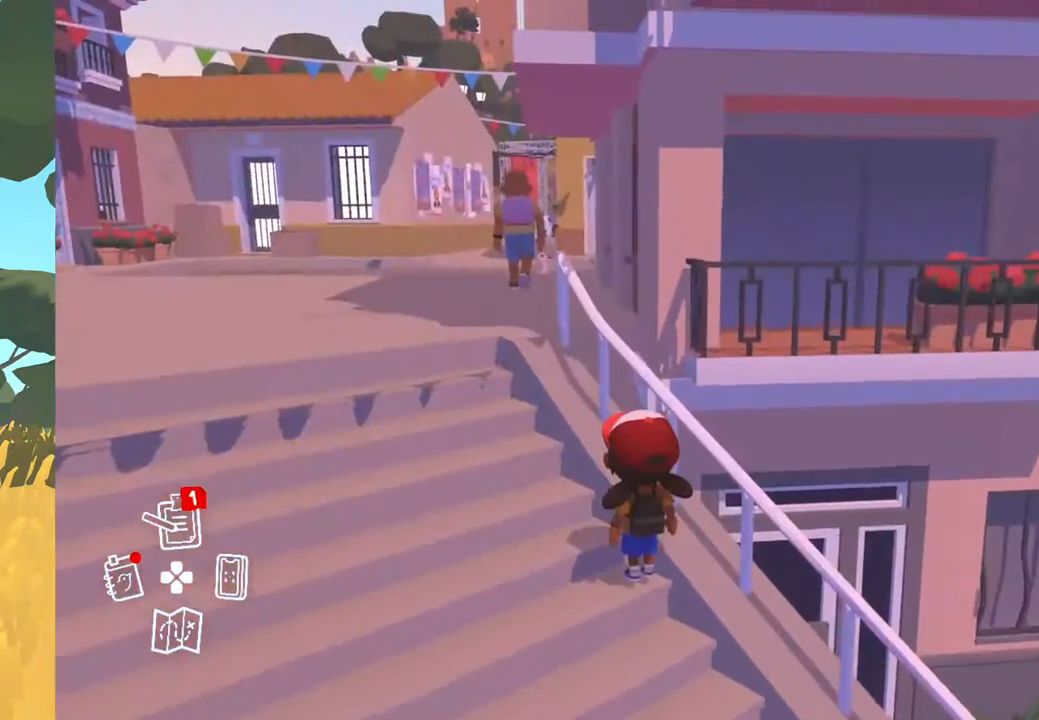
{"buttons": [], "left_stick": "center", "right_stick": "center", "events": []}
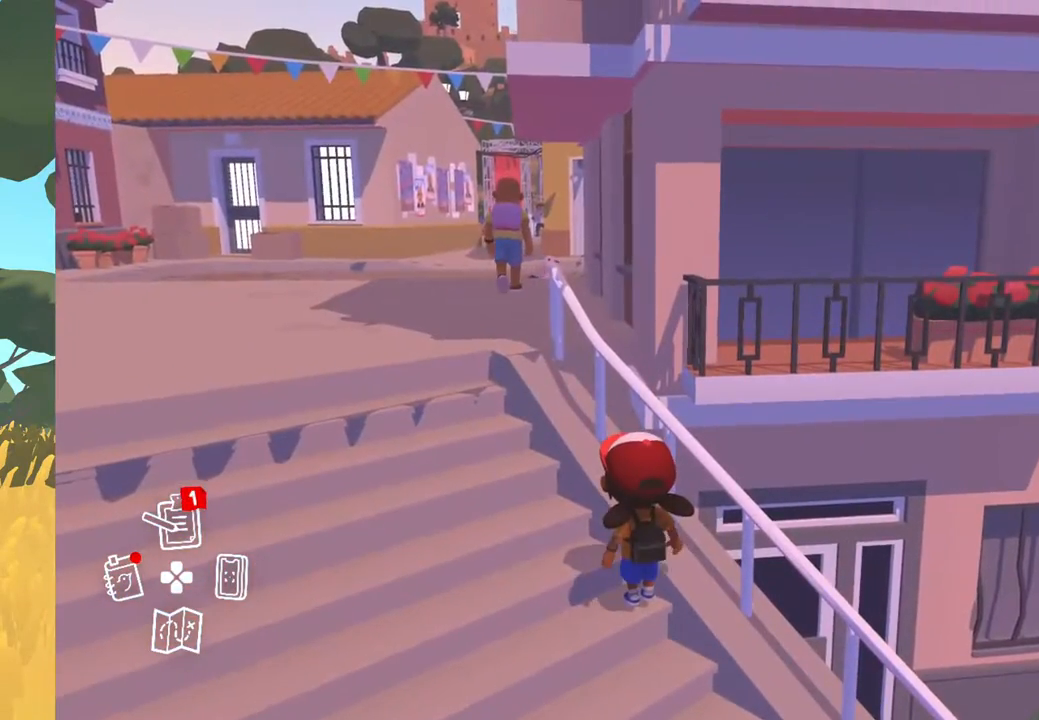
{"buttons": [], "left_stick": "center", "right_stick": "center", "events": []}
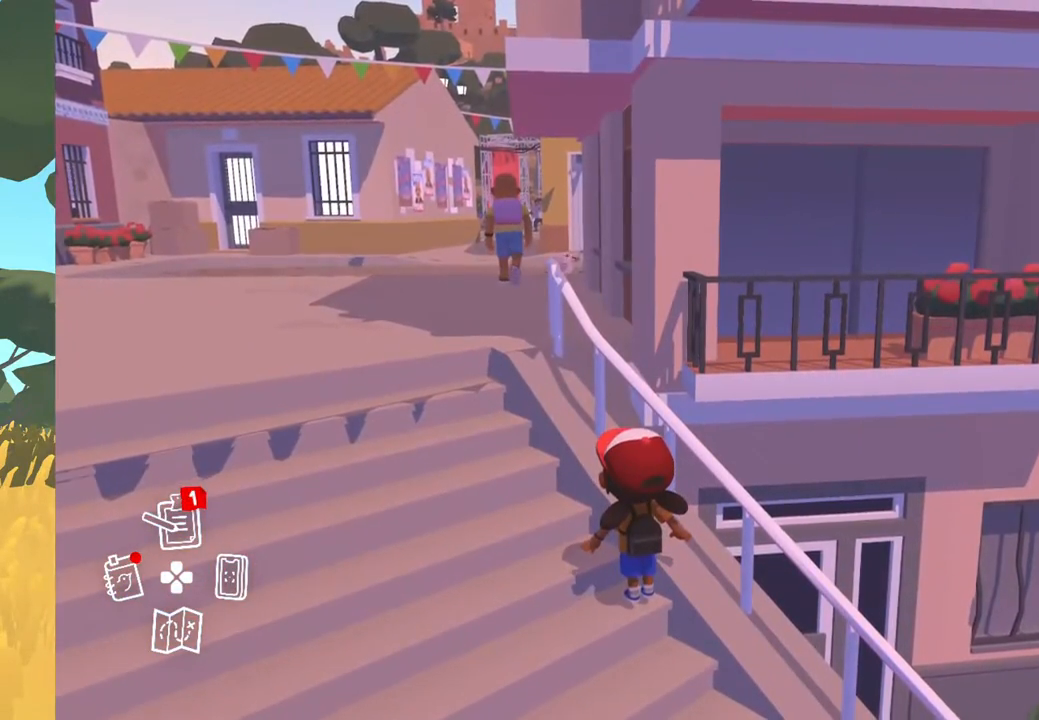
{"buttons": [], "left_stick": "center", "right_stick": "center", "events": []}
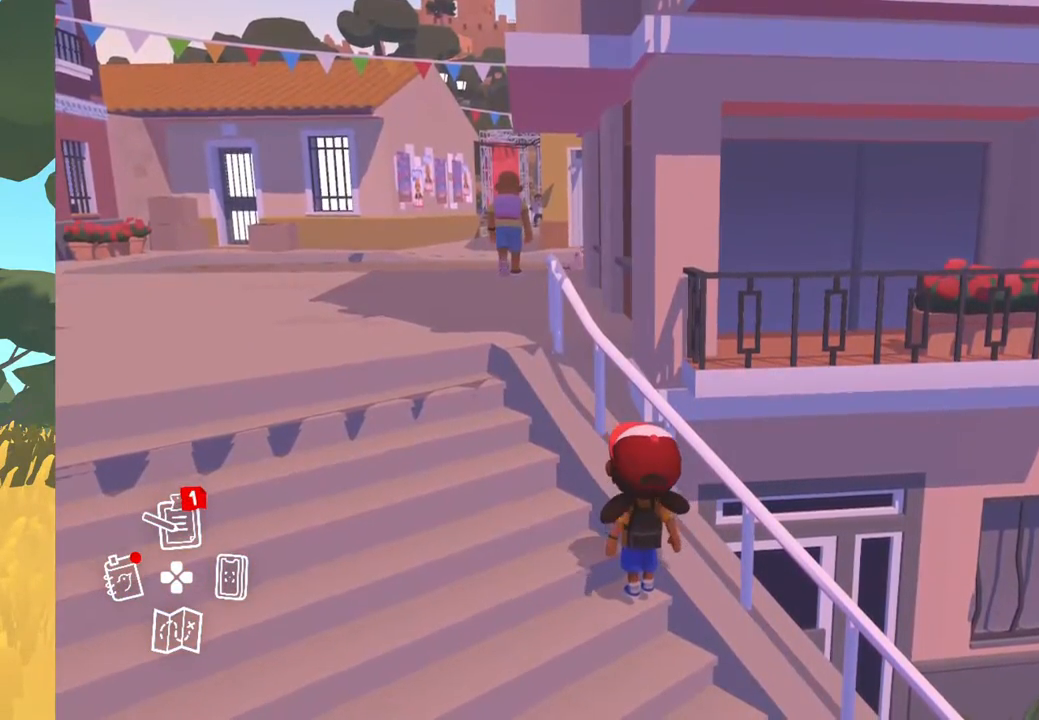
{"buttons": [], "left_stick": "center", "right_stick": "center", "events": []}